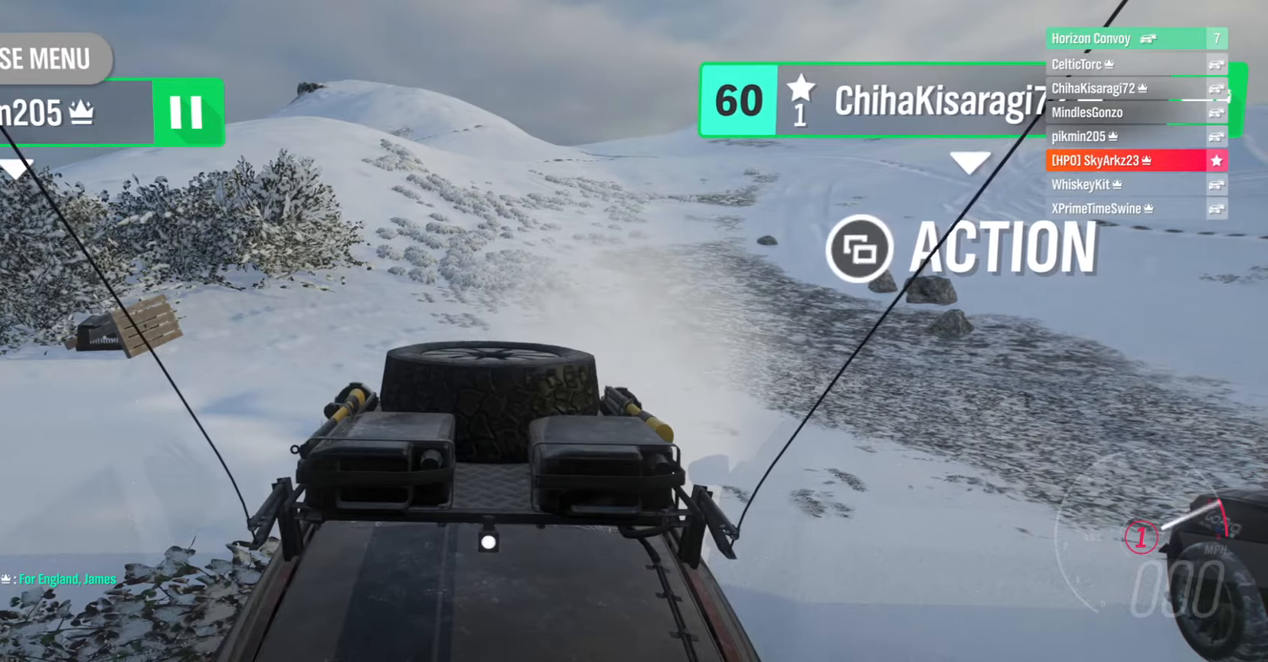
Gameplay with a controller (Xbox layout); each line is a JSON object with the inputs held at the frame after it. "events" lists button and stick changes between this image and that frame as [ms after this image, input, new state], when the widget could be followed in between.
{"buttons": ["X", "R2"], "left_stick": "center", "right_stick": "center", "events": []}
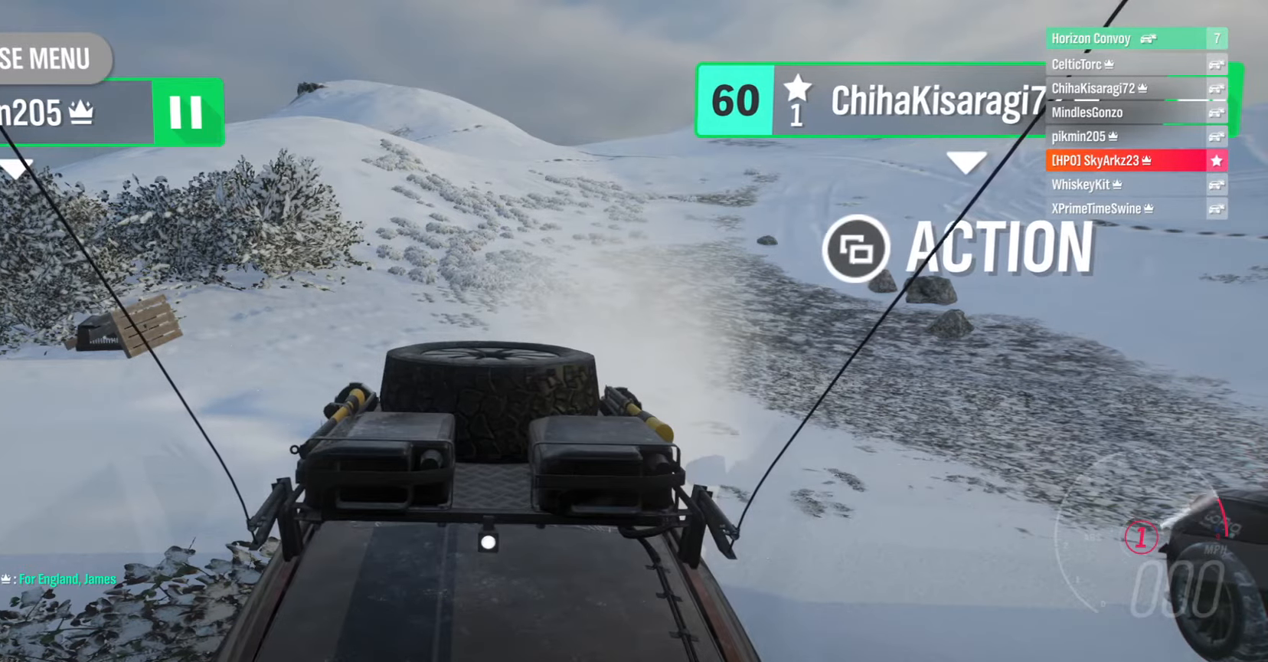
{"buttons": ["X", "R2"], "left_stick": "center", "right_stick": "center", "events": []}
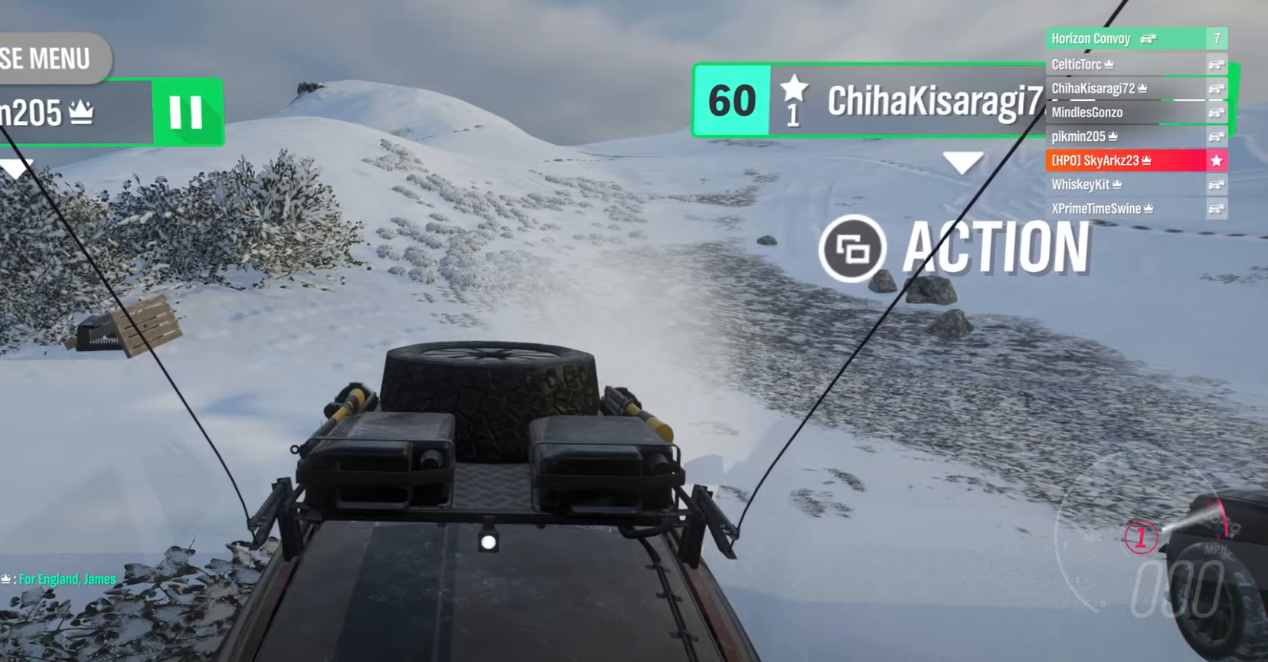
{"buttons": ["X", "R2"], "left_stick": "center", "right_stick": "center", "events": []}
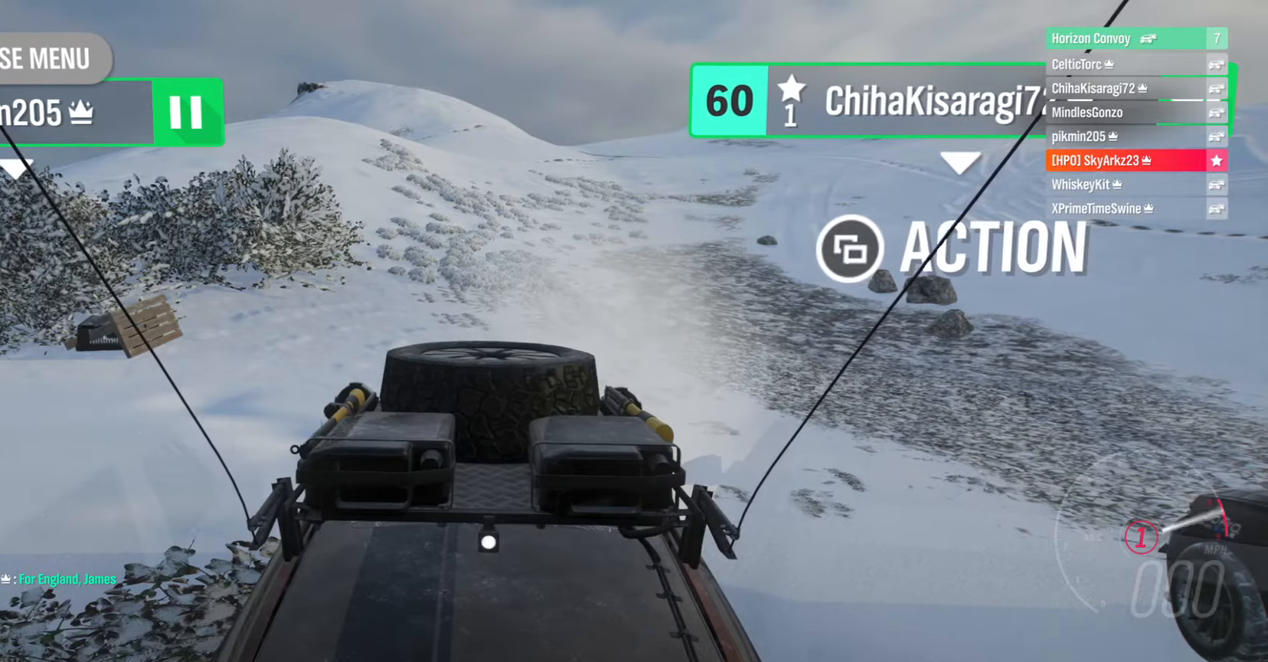
{"buttons": ["X", "R2"], "left_stick": "center", "right_stick": "center", "events": []}
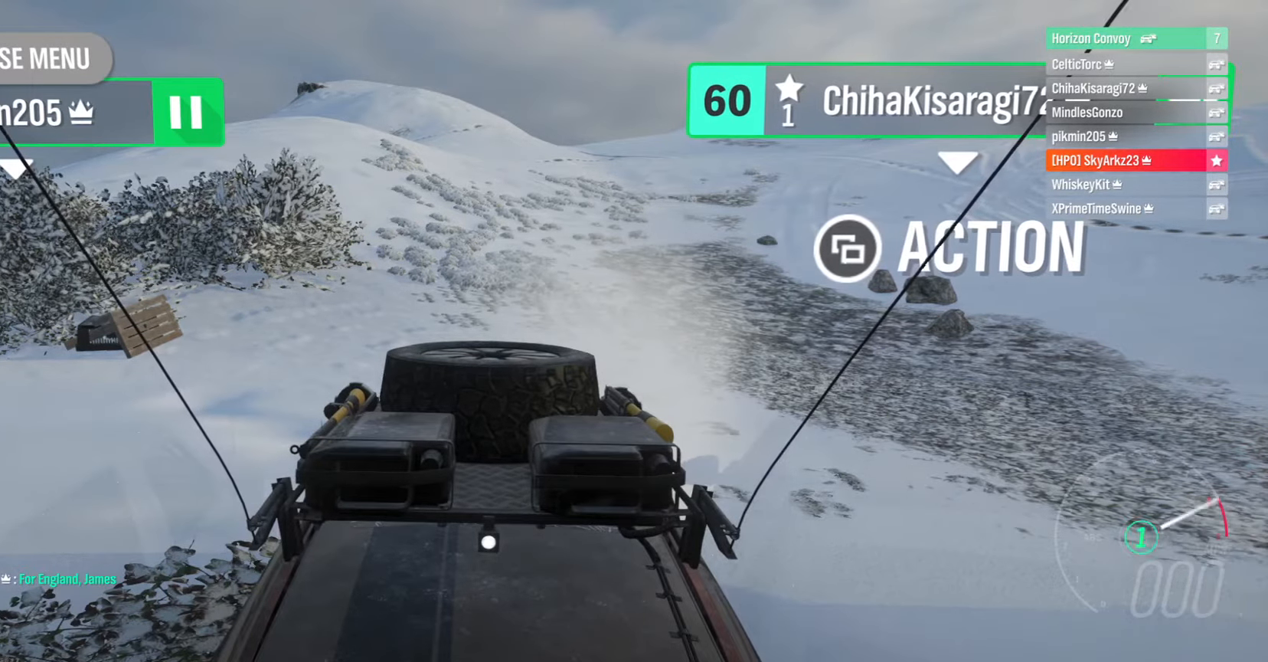
{"buttons": ["X", "R2"], "left_stick": "center", "right_stick": "center", "events": []}
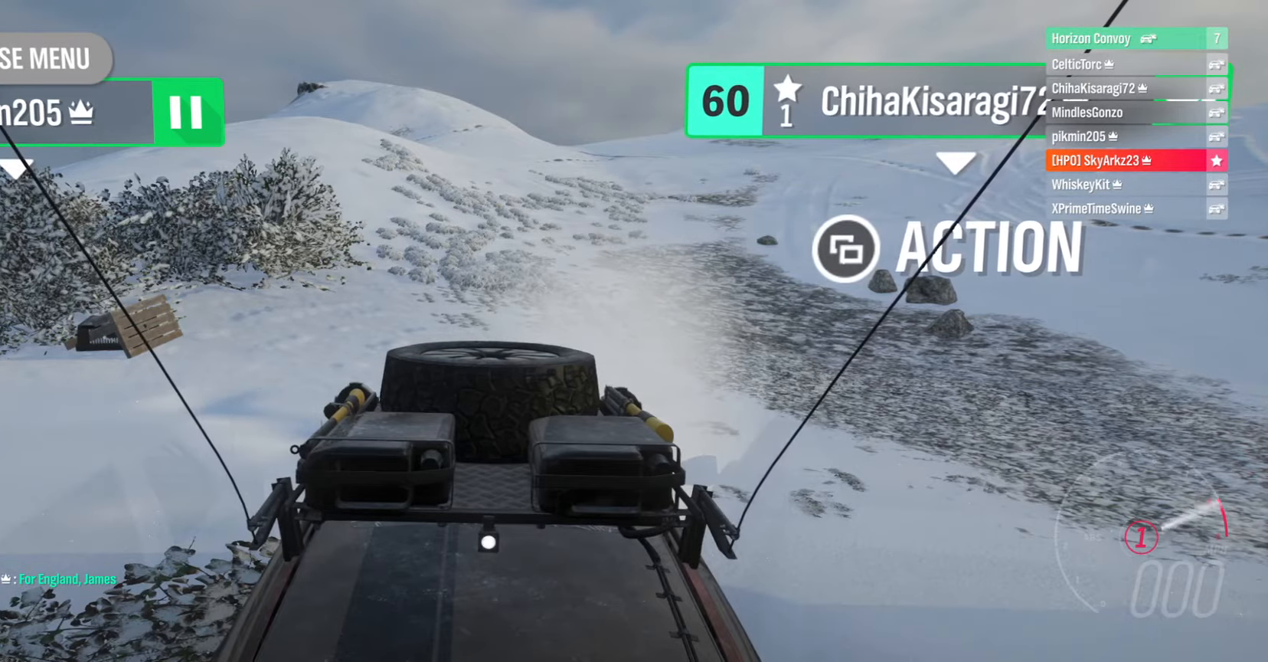
{"buttons": ["X", "R2"], "left_stick": "center", "right_stick": "center", "events": []}
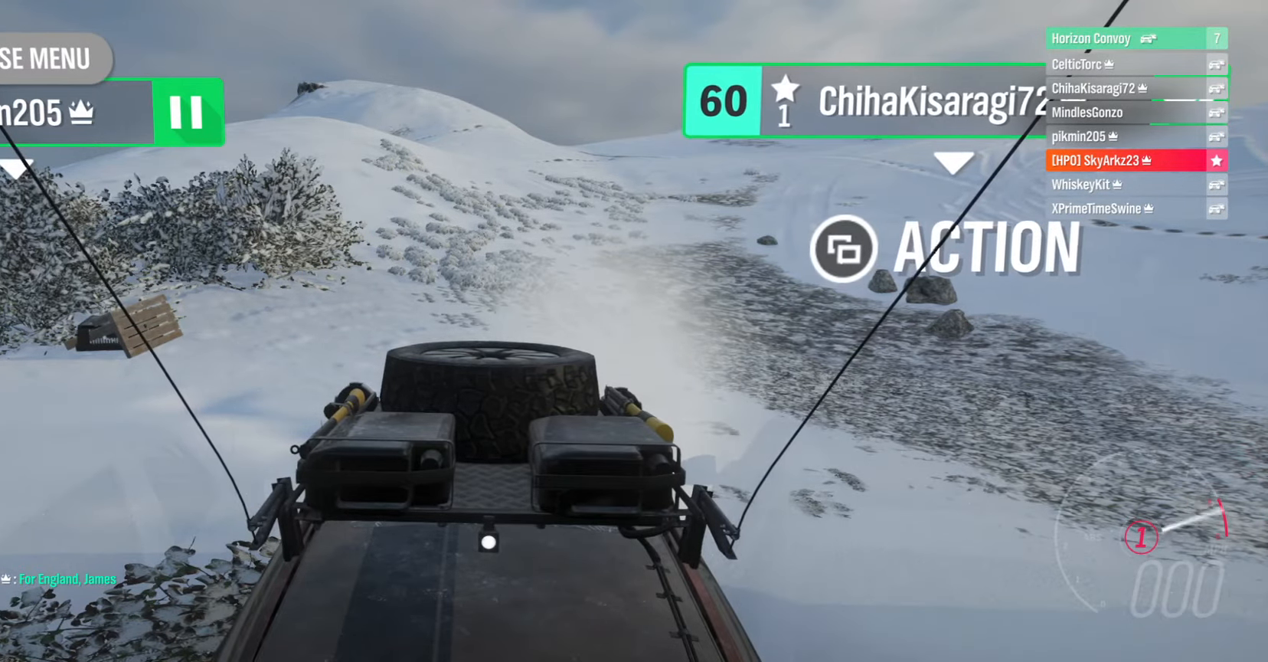
{"buttons": ["X", "R2"], "left_stick": "center", "right_stick": "center", "events": []}
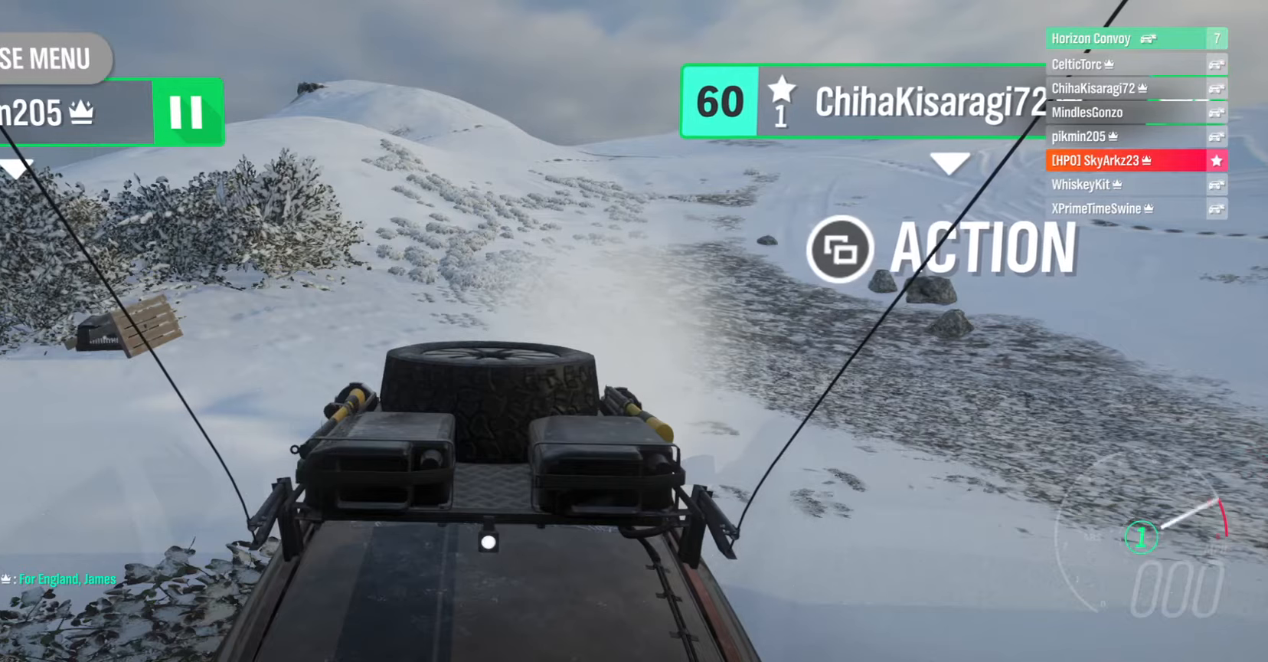
{"buttons": ["X", "R2"], "left_stick": "center", "right_stick": "center", "events": []}
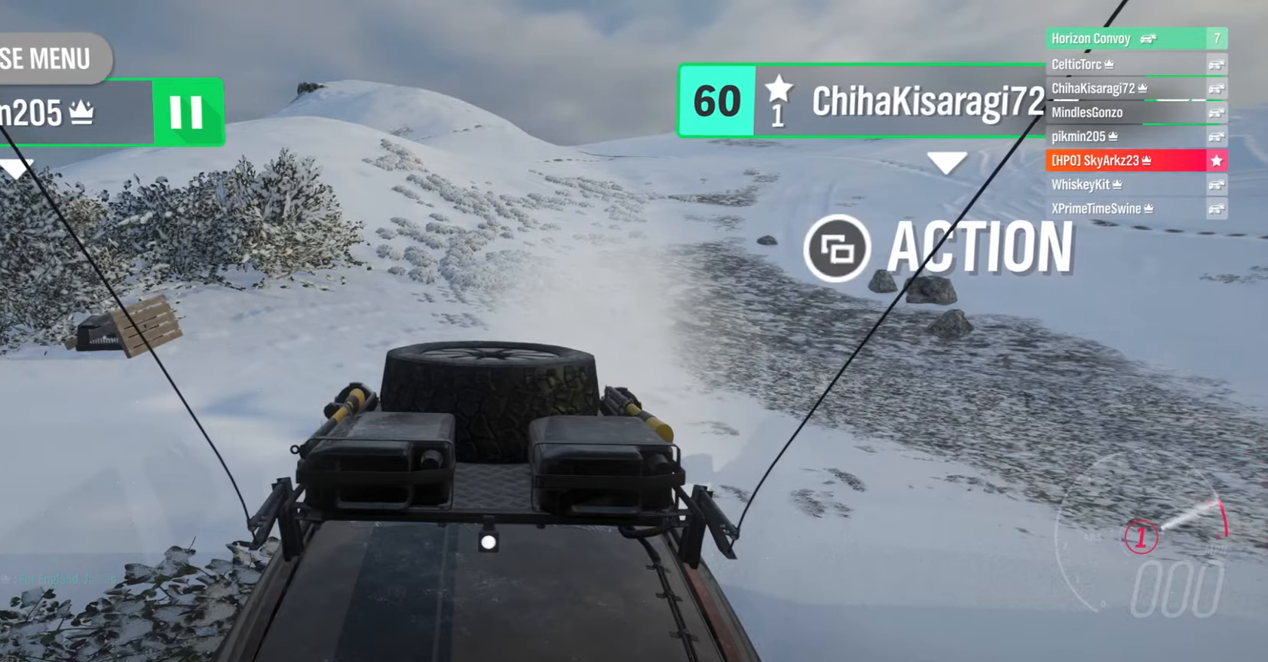
{"buttons": ["X", "R2"], "left_stick": "center", "right_stick": "center", "events": []}
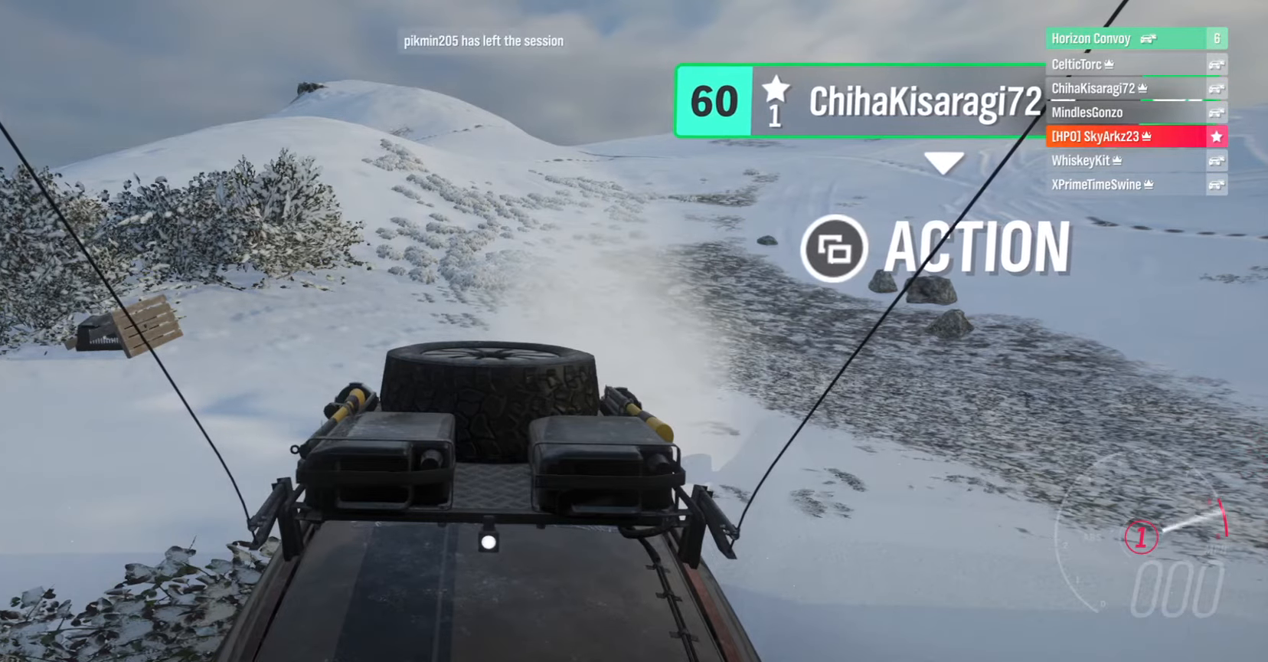
{"buttons": ["X", "R2"], "left_stick": "center", "right_stick": "center", "events": []}
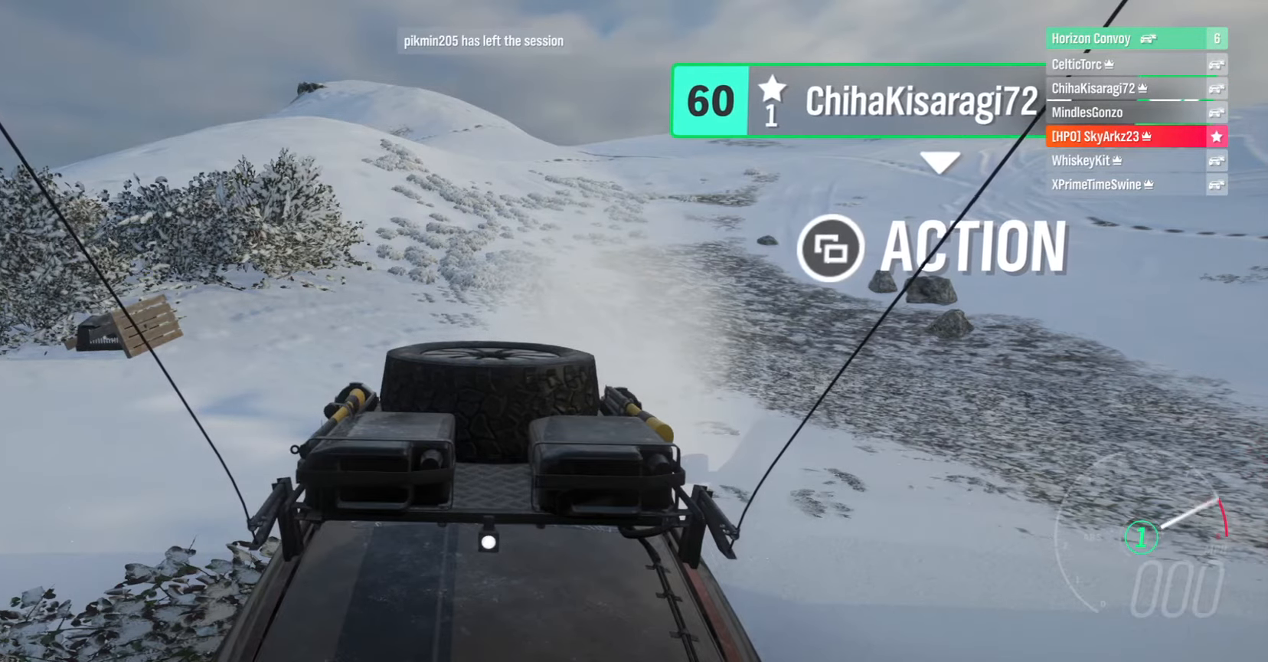
{"buttons": ["X", "R2"], "left_stick": "center", "right_stick": "center", "events": []}
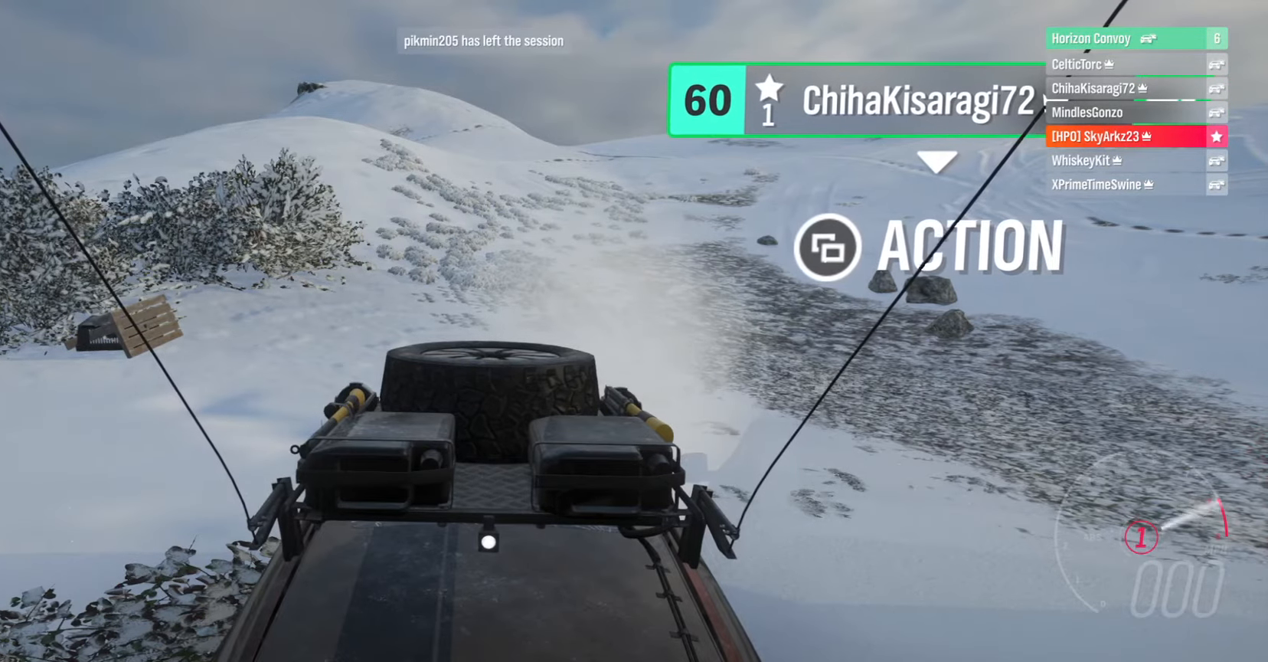
{"buttons": ["X", "R2"], "left_stick": "center", "right_stick": "center", "events": []}
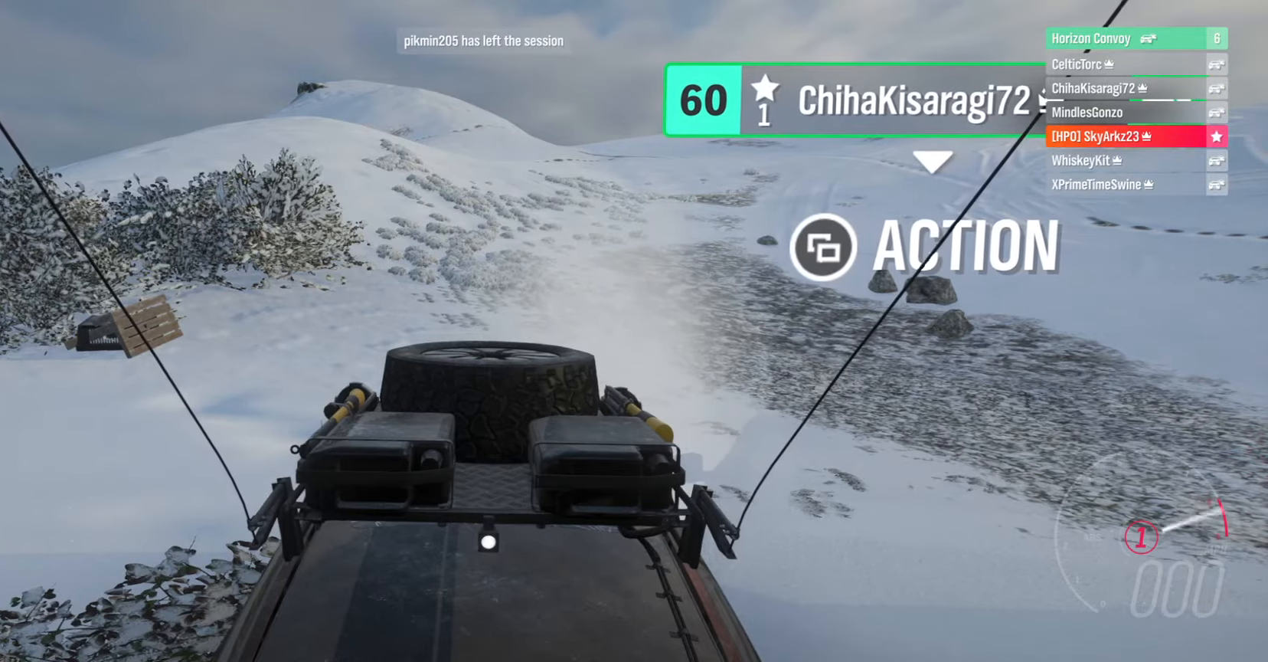
{"buttons": ["X"], "left_stick": "center", "right_stick": "center", "events": [[367, "R2", "up"]]}
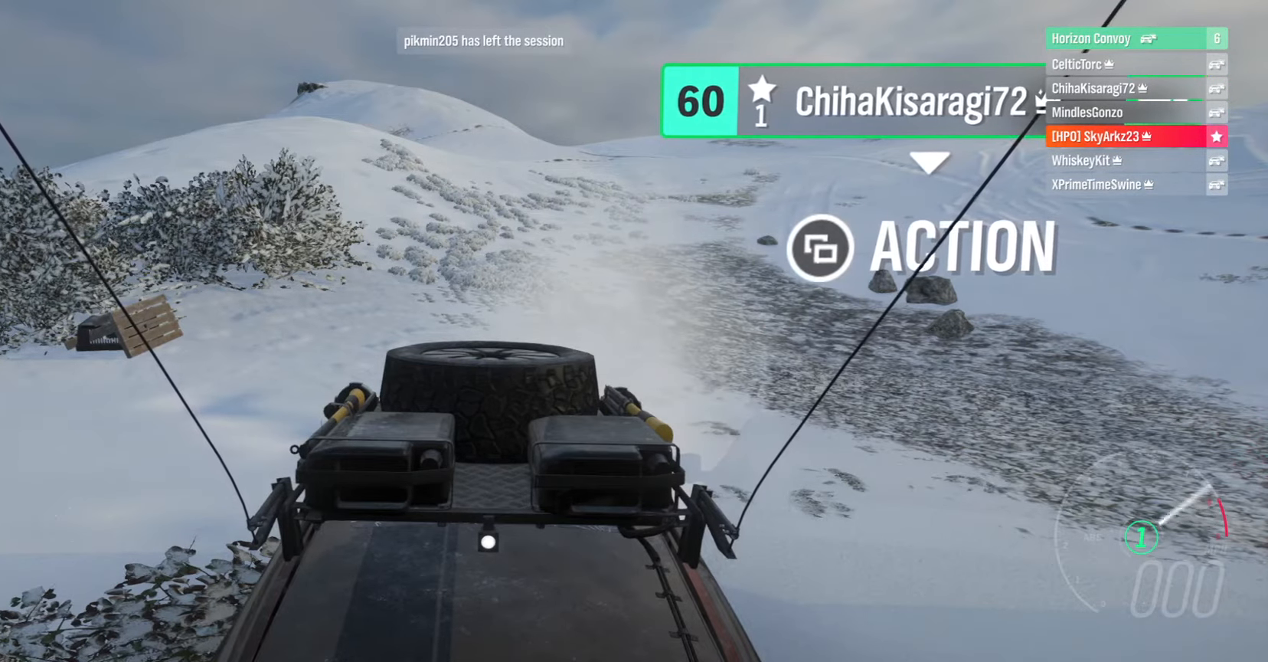
{"buttons": ["X"], "left_stick": "center", "right_stick": "center", "events": []}
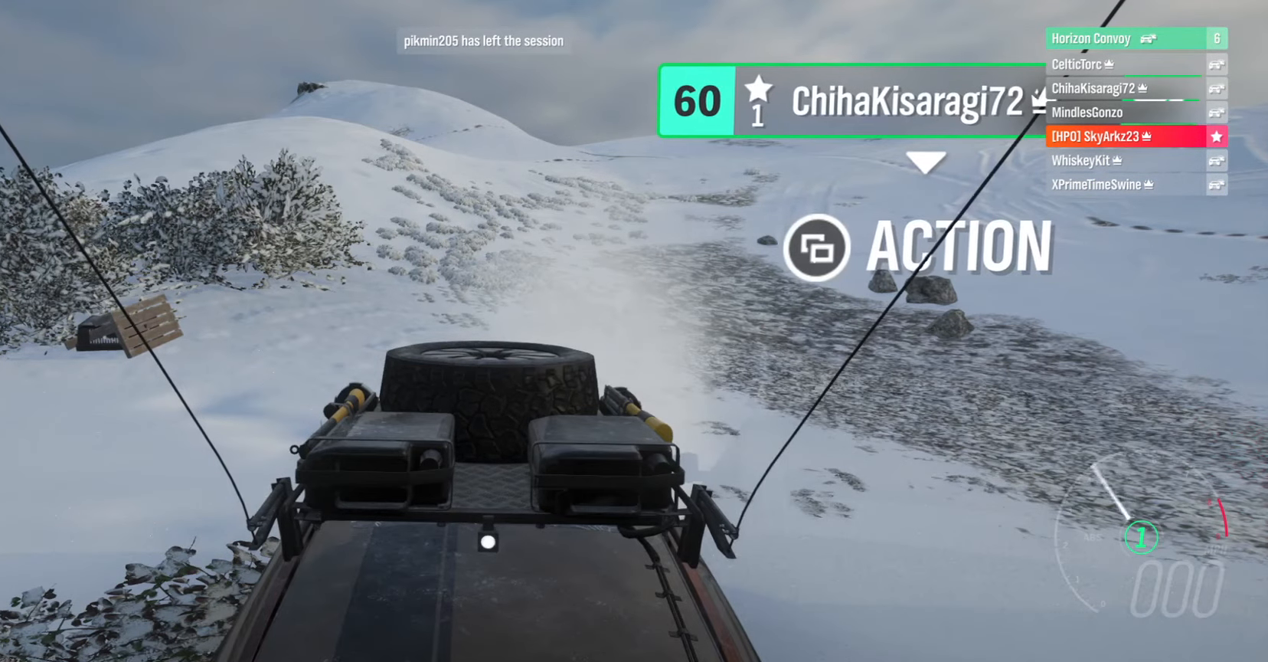
{"buttons": ["X"], "left_stick": "center", "right_stick": "center", "events": []}
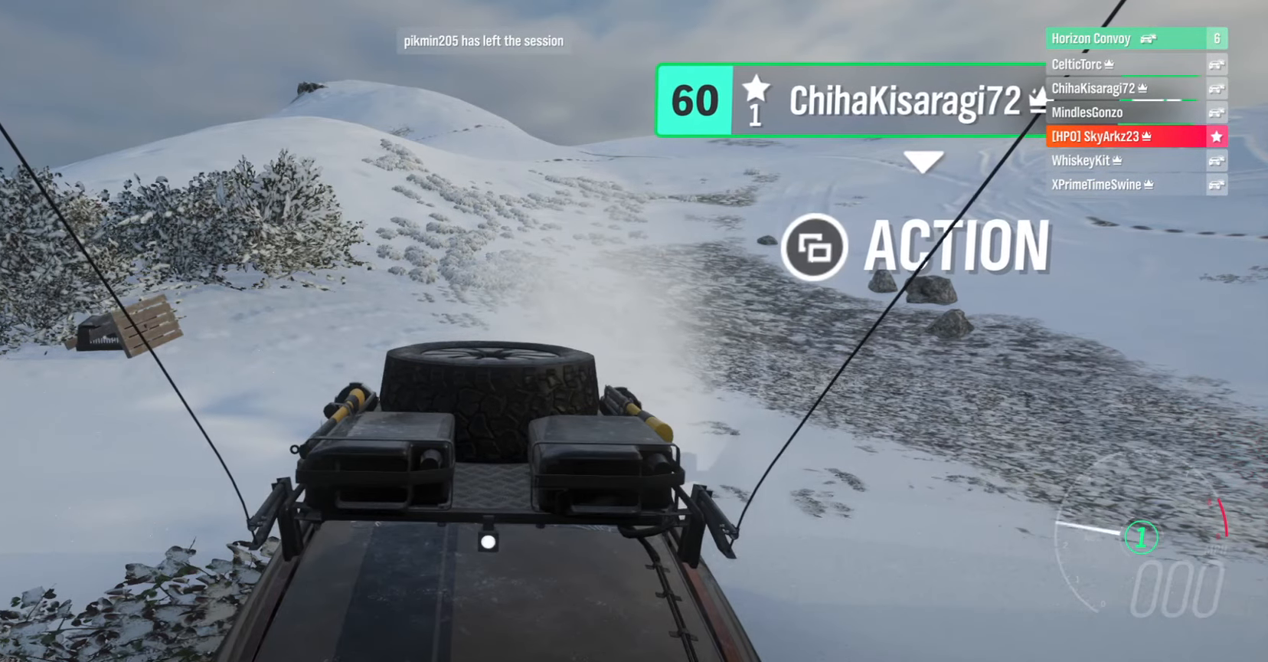
{"buttons": ["X"], "left_stick": "center", "right_stick": "center", "events": []}
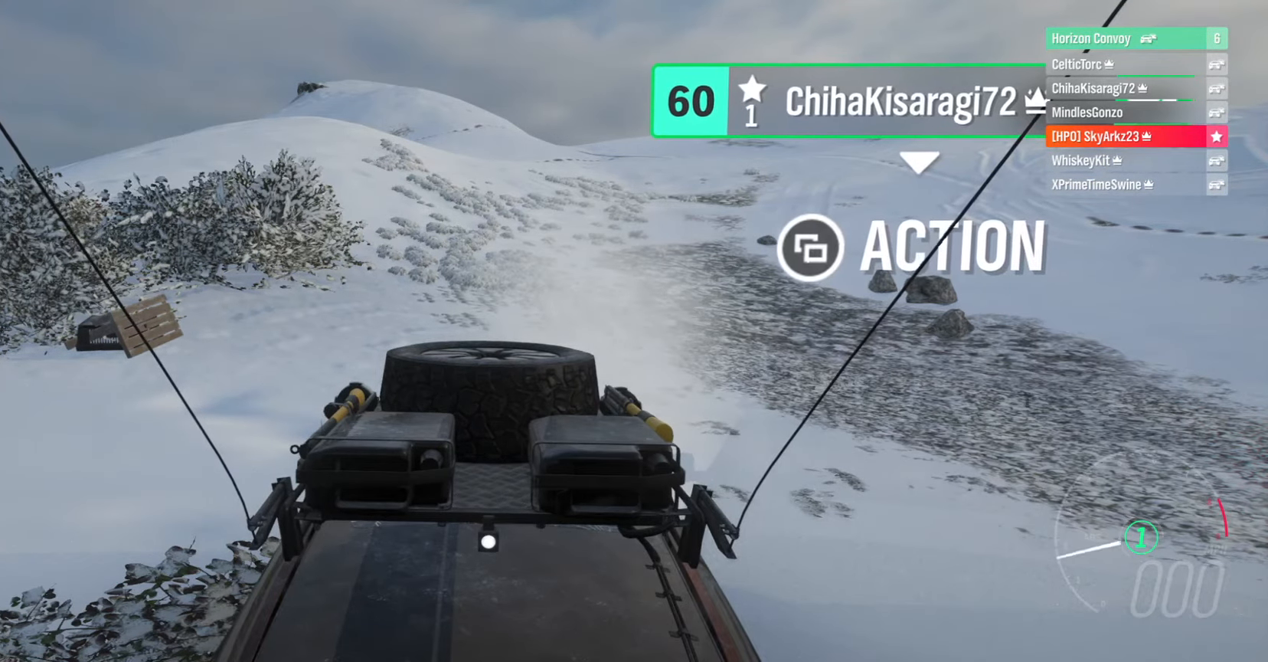
{"buttons": [], "left_stick": "center", "right_stick": "center", "events": [[184, "X", "up"]]}